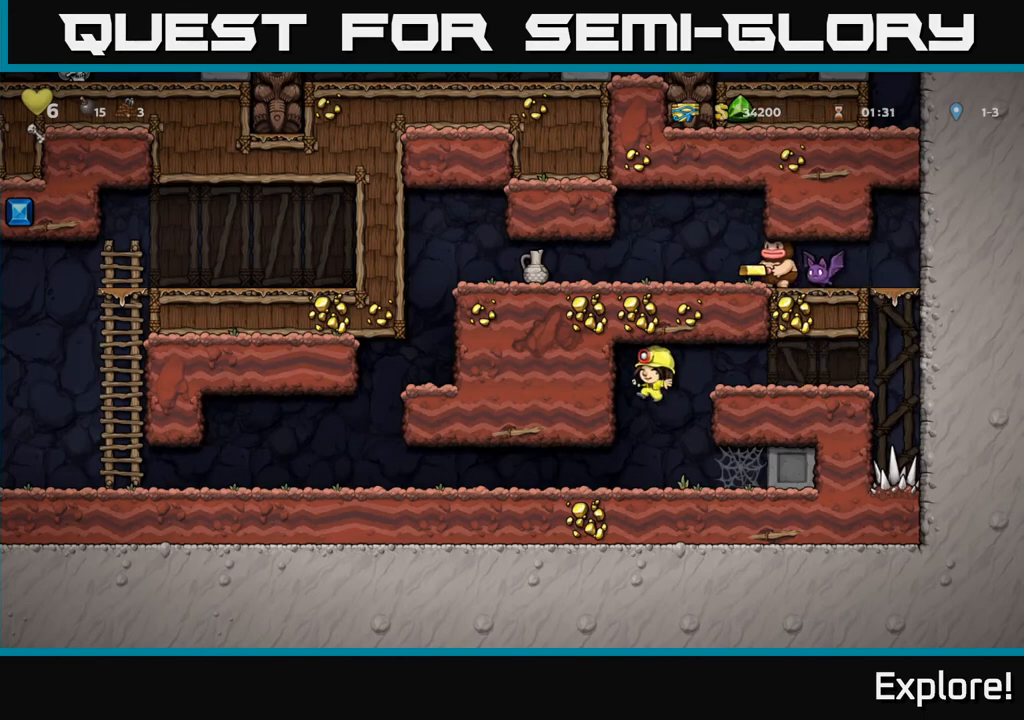
Gameplay with a controller (Xbox layout); each line is a JSON object with the inputs held at the frame after it. "events" lists button and stick changes between this image and that frame as [ms after this image, input, new state], when the widget could be followed in between.
{"buttons": ["DPAD_LEFT"], "left_stick": "center", "right_stick": "center", "events": [[33, "DPAD_LEFT", "down"]]}
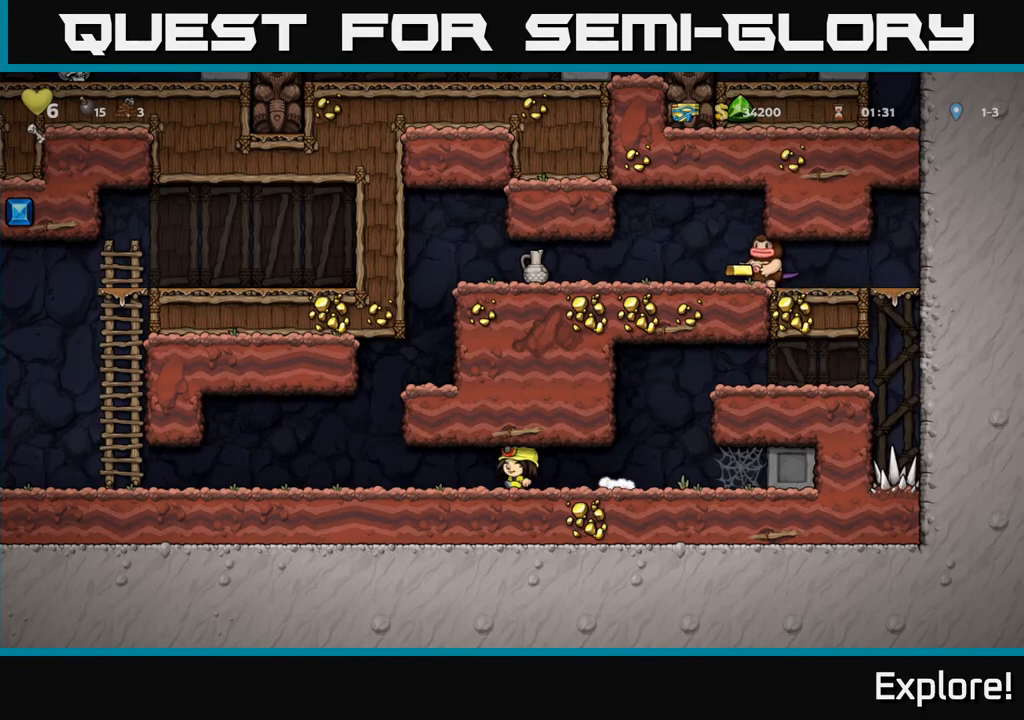
{"buttons": ["DPAD_RIGHT"], "left_stick": "center", "right_stick": "center", "events": [[250, "DPAD_LEFT", "up"], [317, "A", "down"], [333, "DPAD_RIGHT", "down"], [500, "A", "up"]]}
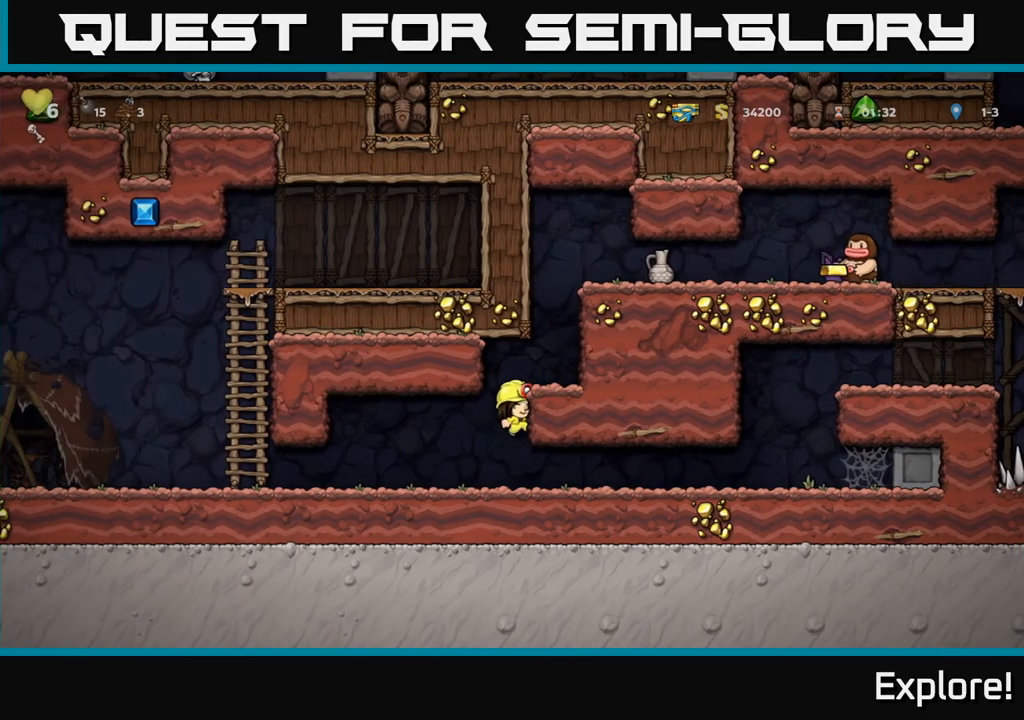
{"buttons": ["A", "DPAD_RIGHT"], "left_stick": "center", "right_stick": "center", "events": [[117, "A", "down"], [250, "A", "up"], [467, "A", "down"]]}
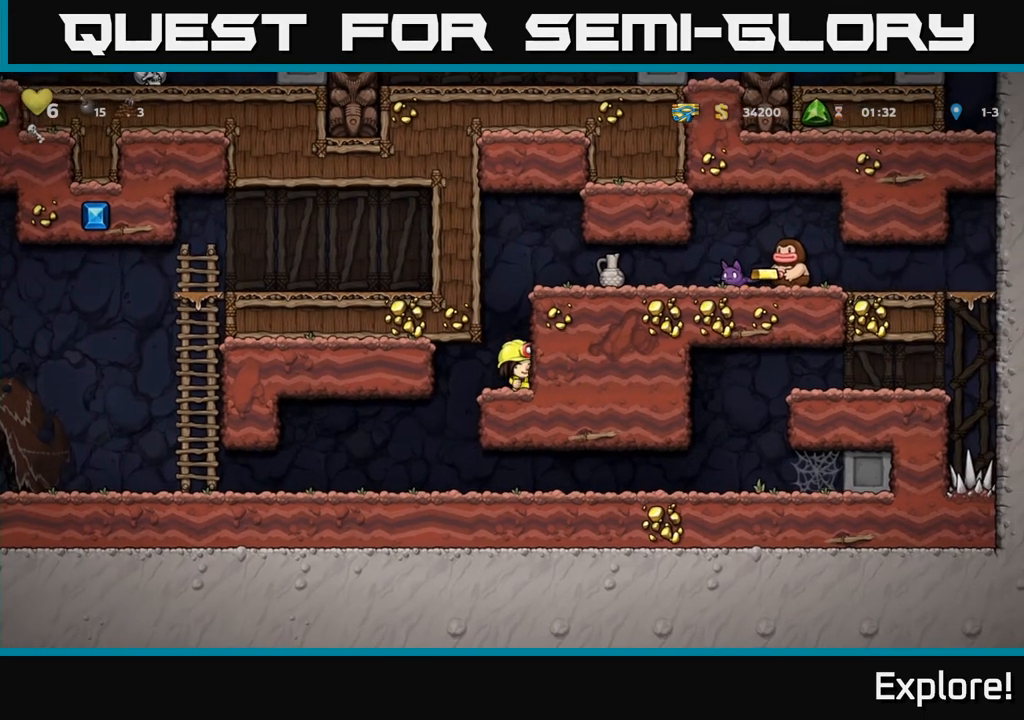
{"buttons": ["DPAD_RIGHT"], "left_stick": "center", "right_stick": "center", "events": [[133, "A", "up"], [300, "A", "down"], [417, "A", "up"]]}
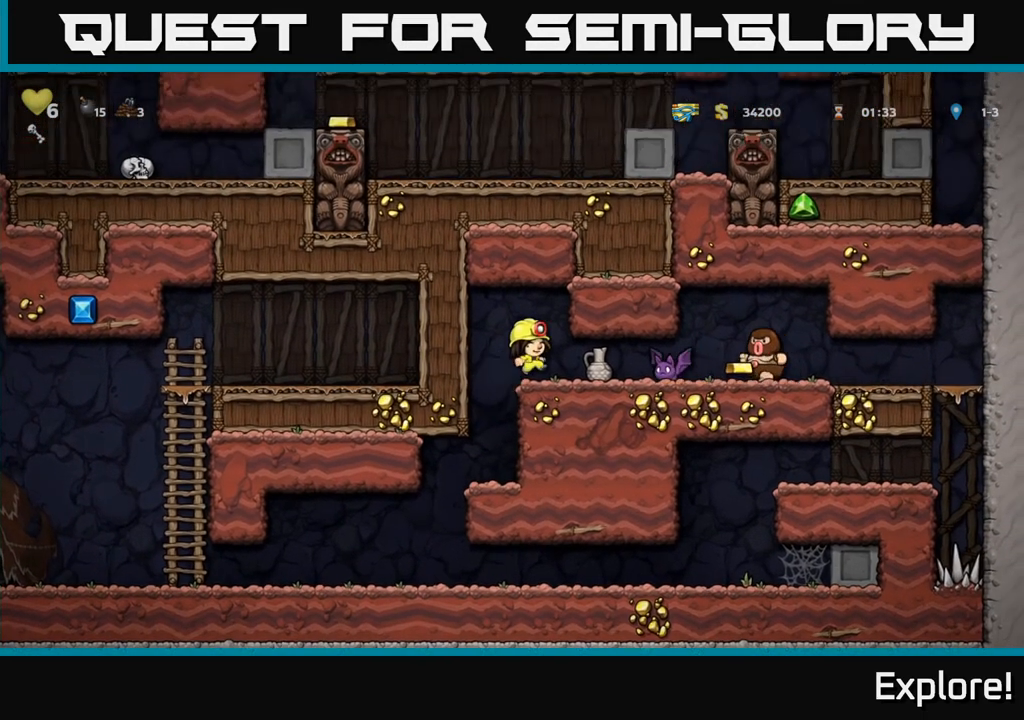
{"buttons": [], "left_stick": "center", "right_stick": "center", "events": [[33, "DPAD_RIGHT", "up"], [167, "DPAD_LEFT", "down"], [317, "DPAD_LEFT", "up"], [433, "DPAD_RIGHT", "down"], [483, "DPAD_RIGHT", "up"]]}
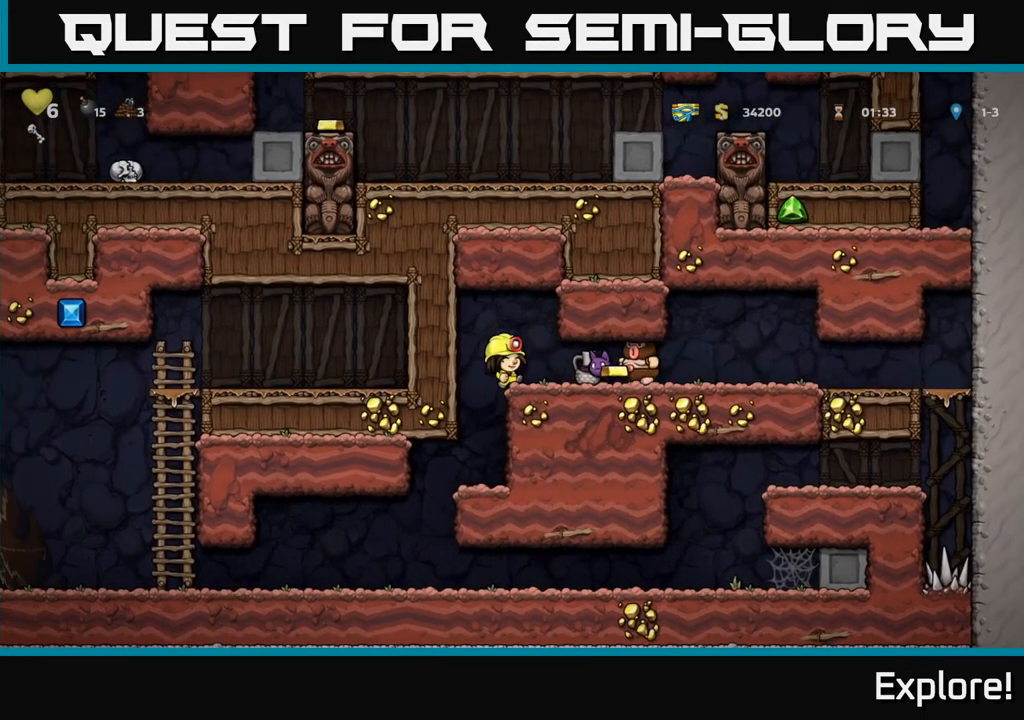
{"buttons": [], "left_stick": "center", "right_stick": "center", "events": [[17, "X", "down"], [150, "X", "up"]]}
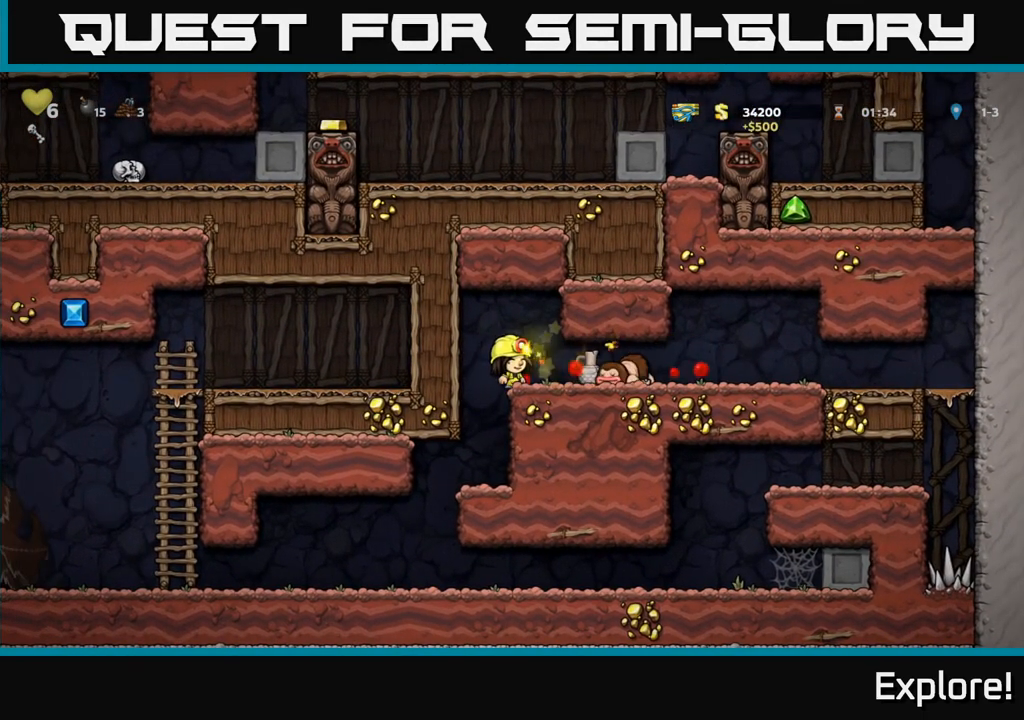
{"buttons": [], "left_stick": "center", "right_stick": "center", "events": []}
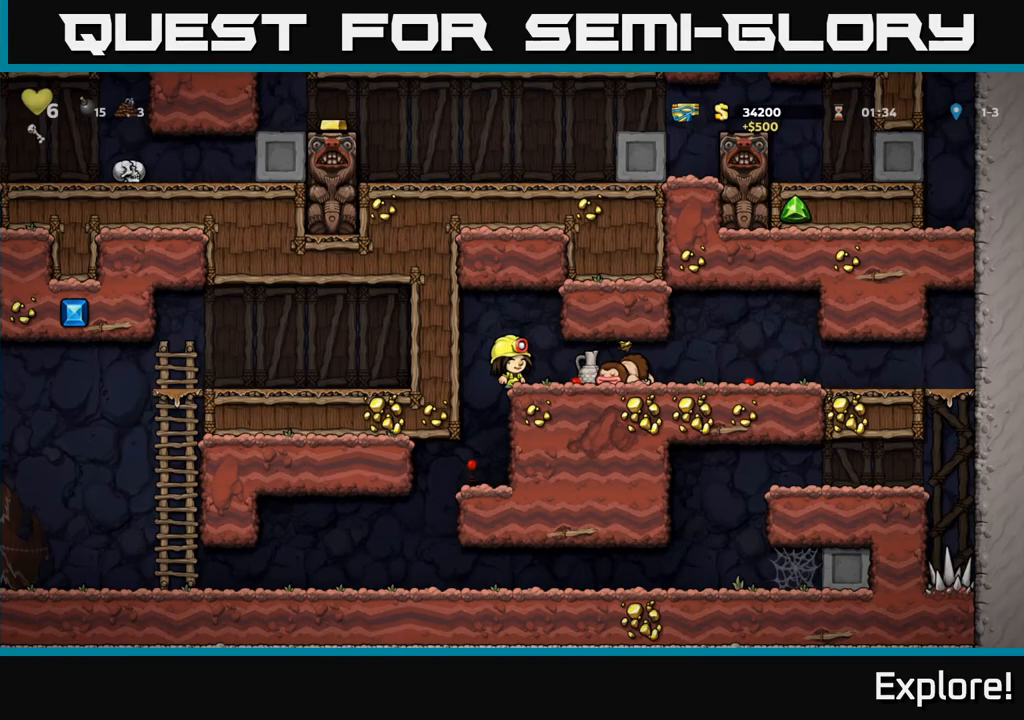
{"buttons": [], "left_stick": "center", "right_stick": "center", "events": [[67, "X", "down"], [100, "DPAD_RIGHT", "down"], [200, "X", "up"], [217, "DPAD_RIGHT", "up"], [250, "DPAD_LEFT", "down"], [417, "DPAD_LEFT", "up"]]}
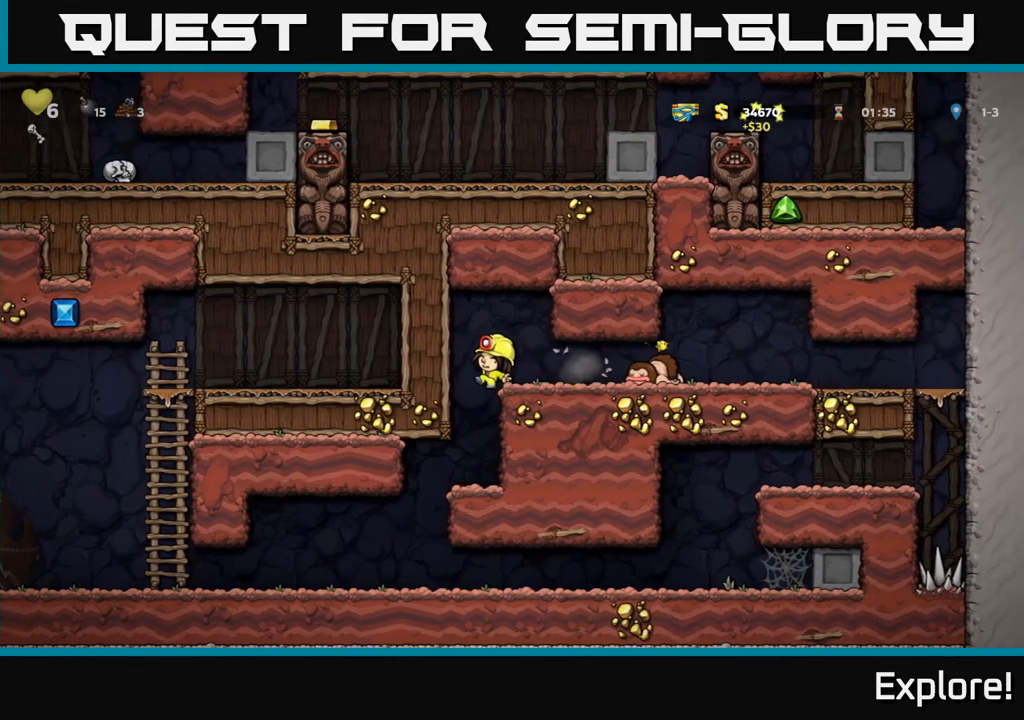
{"buttons": ["DPAD_LEFT"], "left_stick": "center", "right_stick": "center", "events": [[417, "DPAD_LEFT", "down"]]}
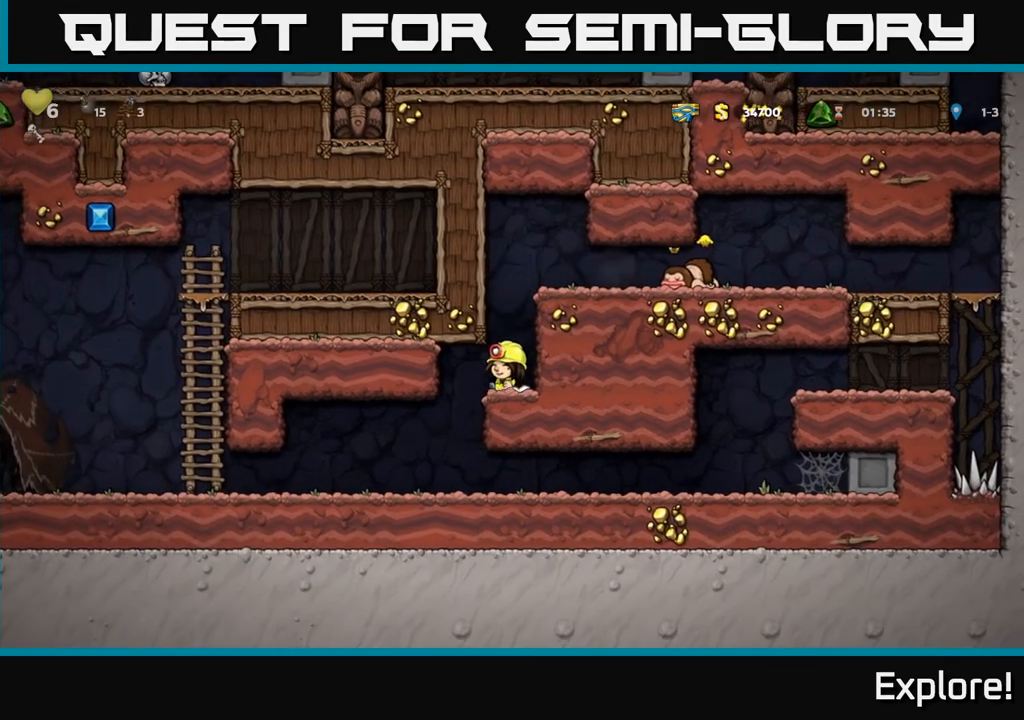
{"buttons": ["DPAD_LEFT"], "left_stick": "center", "right_stick": "center", "events": []}
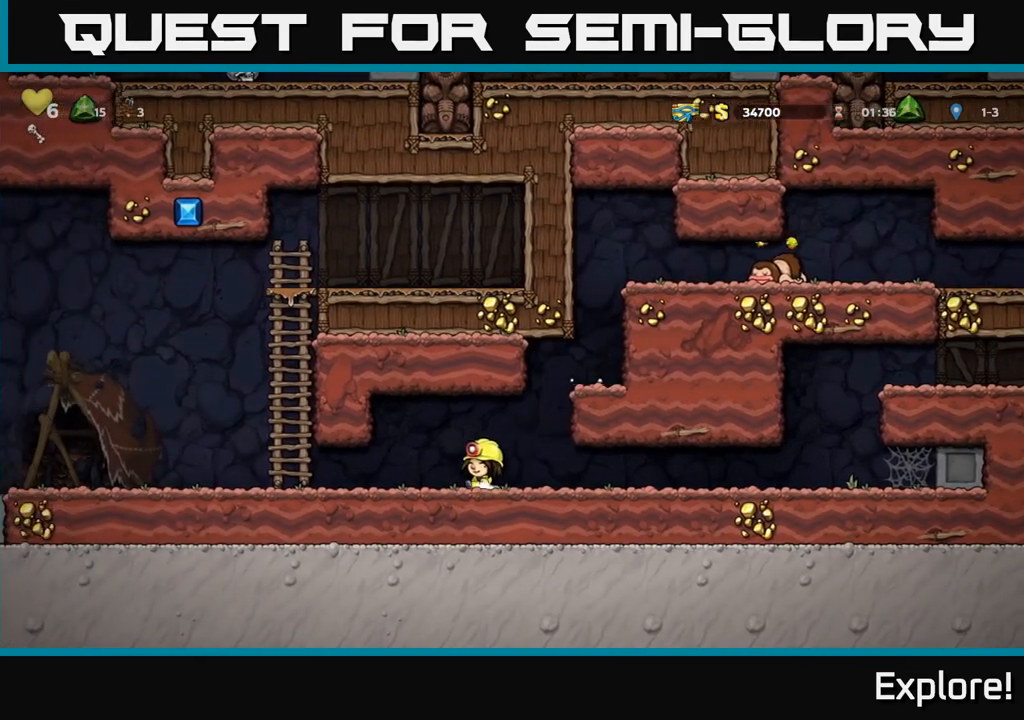
{"buttons": ["DPAD_LEFT"], "left_stick": "center", "right_stick": "center", "events": []}
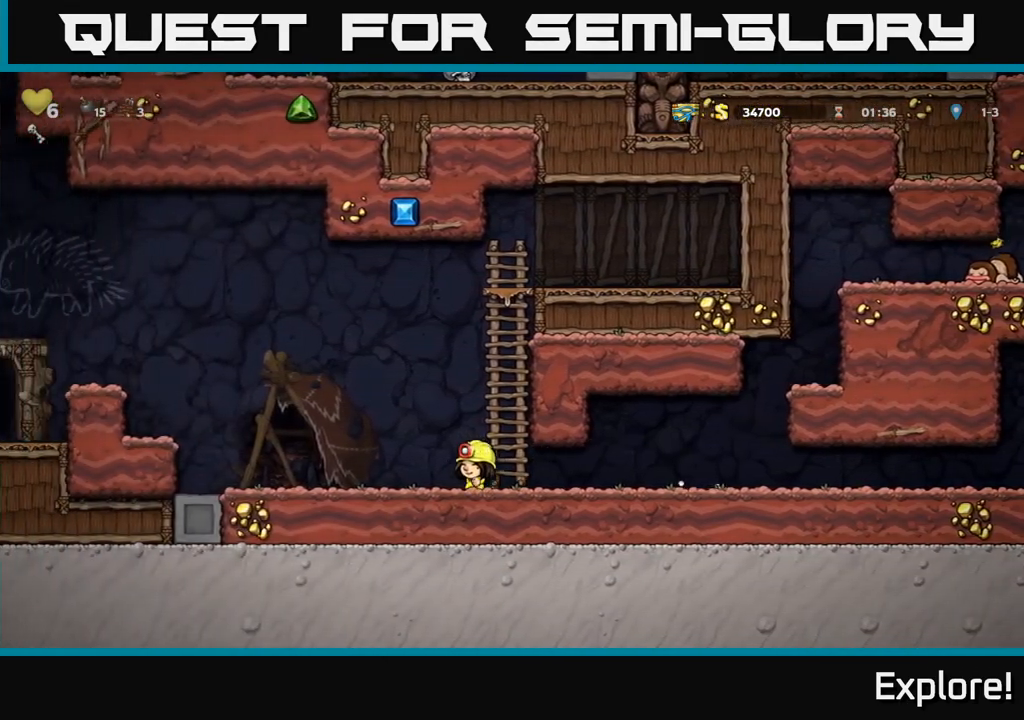
{"buttons": ["A", "DPAD_LEFT"], "left_stick": "center", "right_stick": "center", "events": [[250, "A", "down"]]}
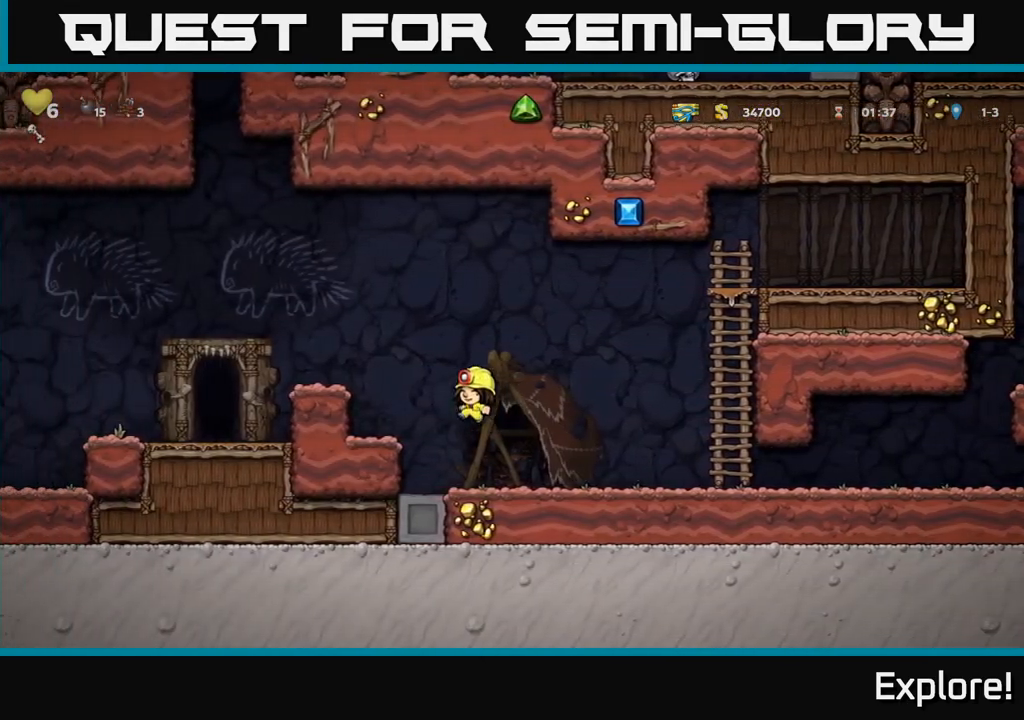
{"buttons": ["DPAD_LEFT"], "left_stick": "center", "right_stick": "center", "events": [[117, "A", "up"], [217, "A", "down"], [367, "A", "up"]]}
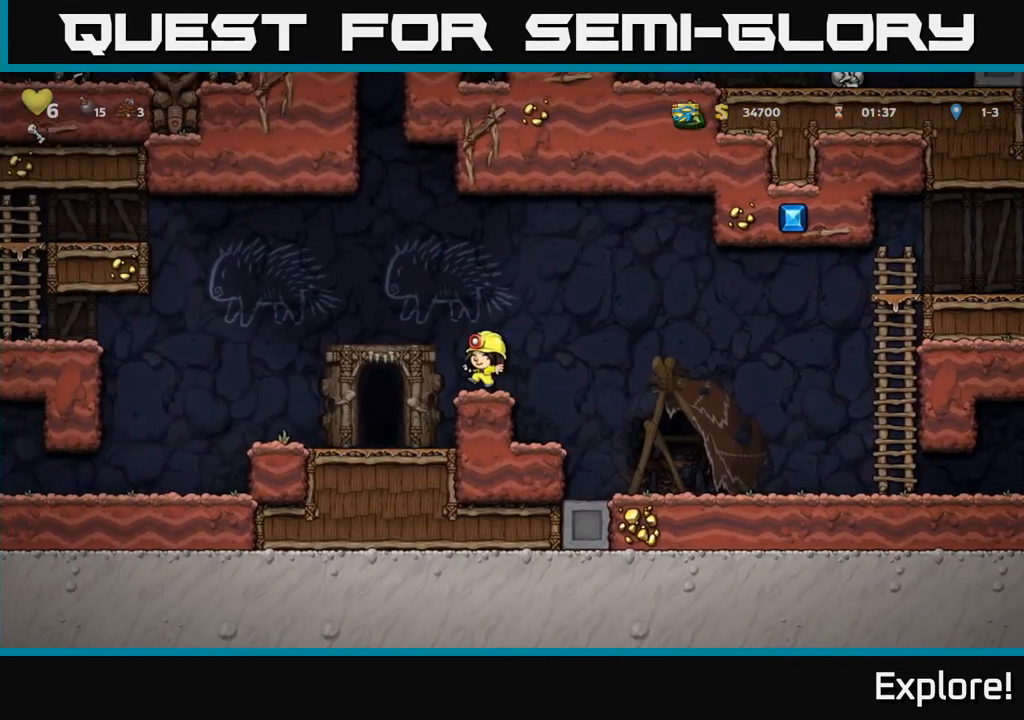
{"buttons": [], "left_stick": "center", "right_stick": "center", "events": [[117, "DPAD_LEFT", "up"], [350, "L2", "down"], [433, "L2", "up"]]}
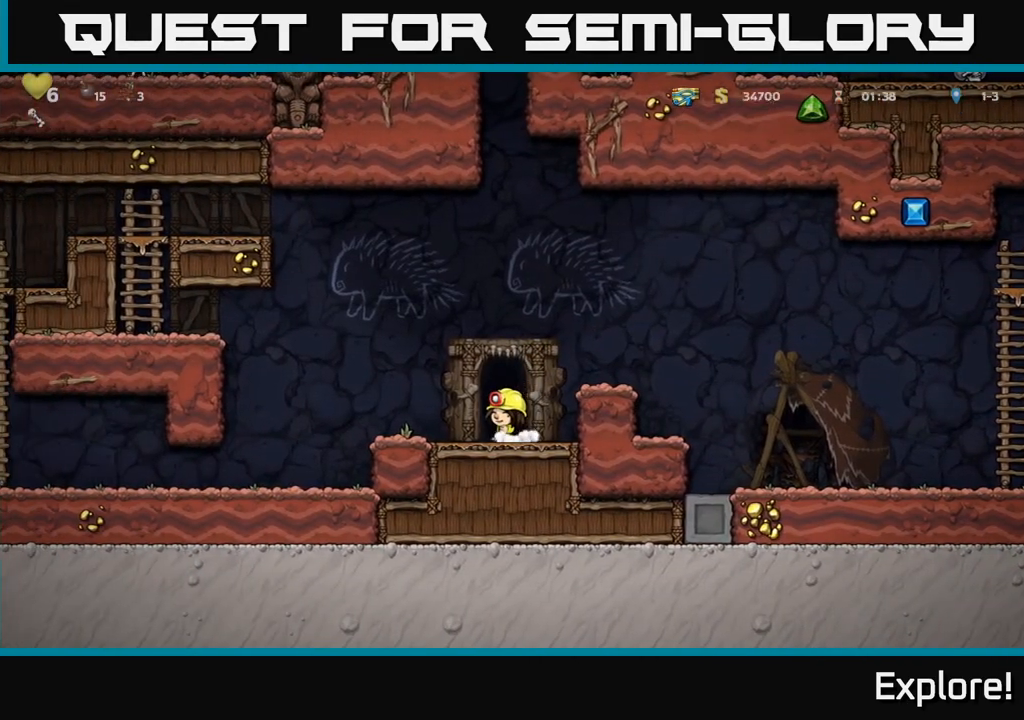
{"buttons": [], "left_stick": "center", "right_stick": "center", "events": []}
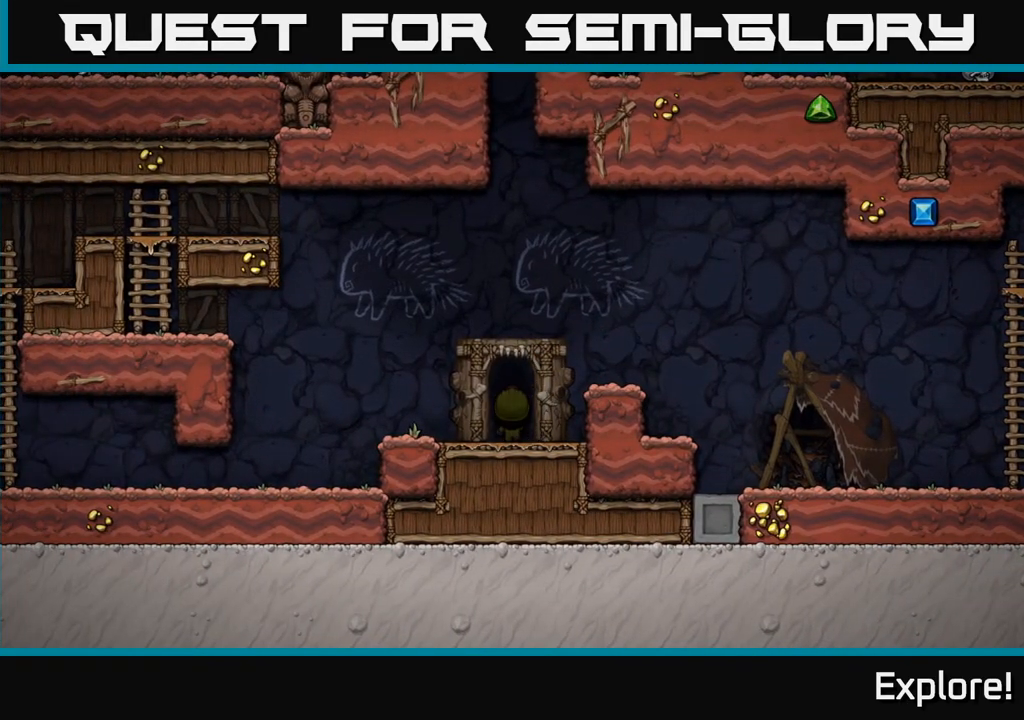
{"buttons": [], "left_stick": "center", "right_stick": "center", "events": []}
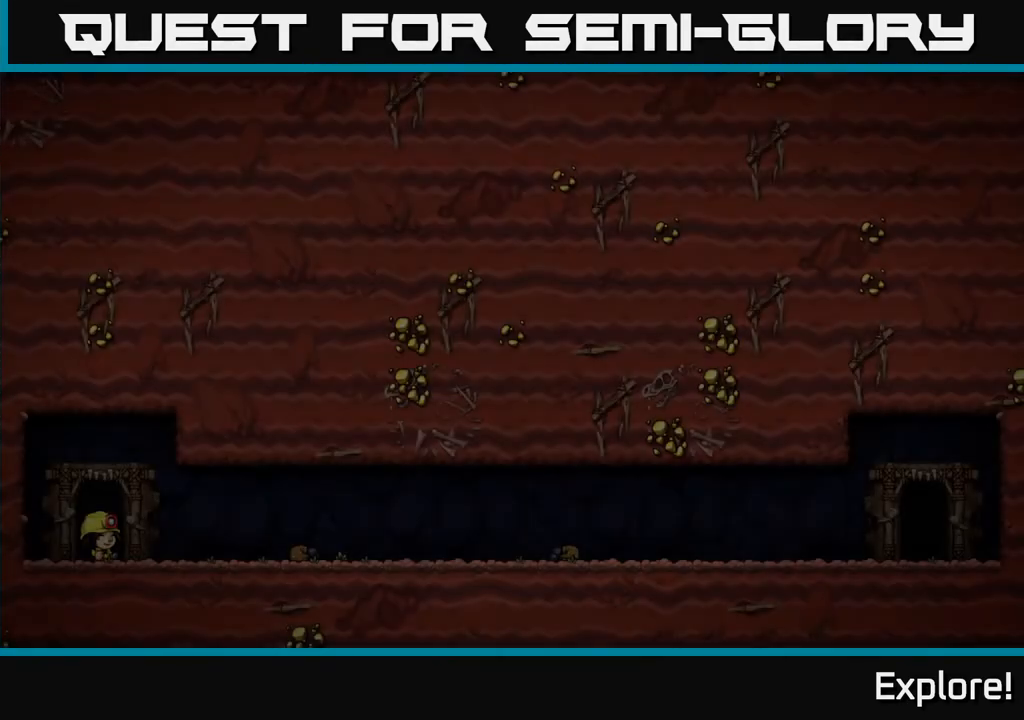
{"buttons": [], "left_stick": "center", "right_stick": "center", "events": []}
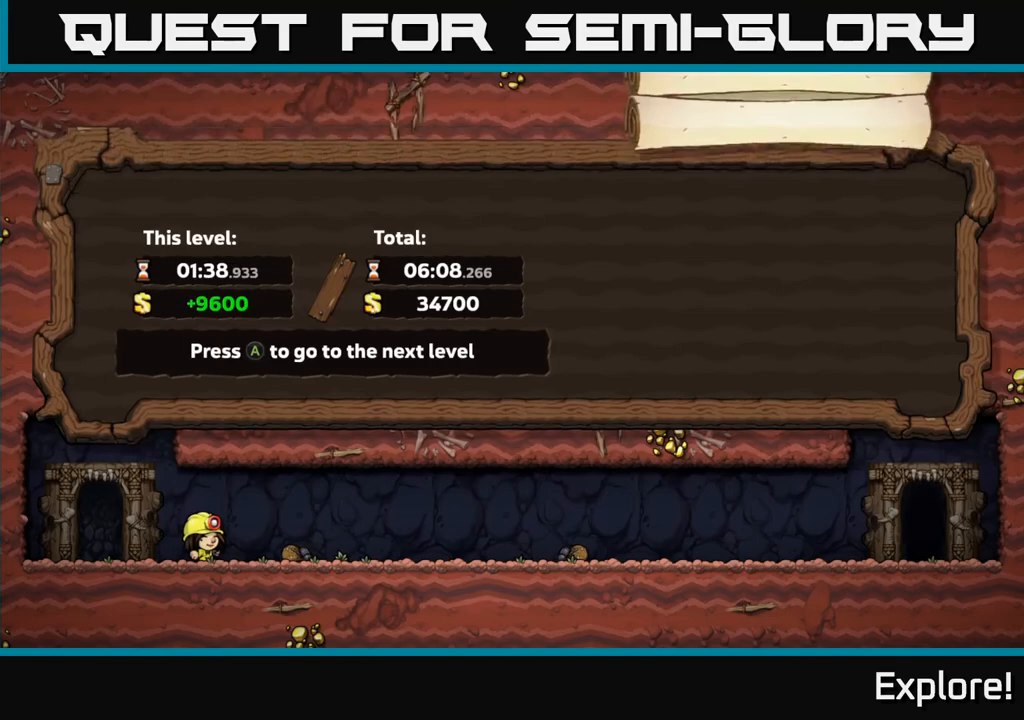
{"buttons": [], "left_stick": "center", "right_stick": "center", "events": []}
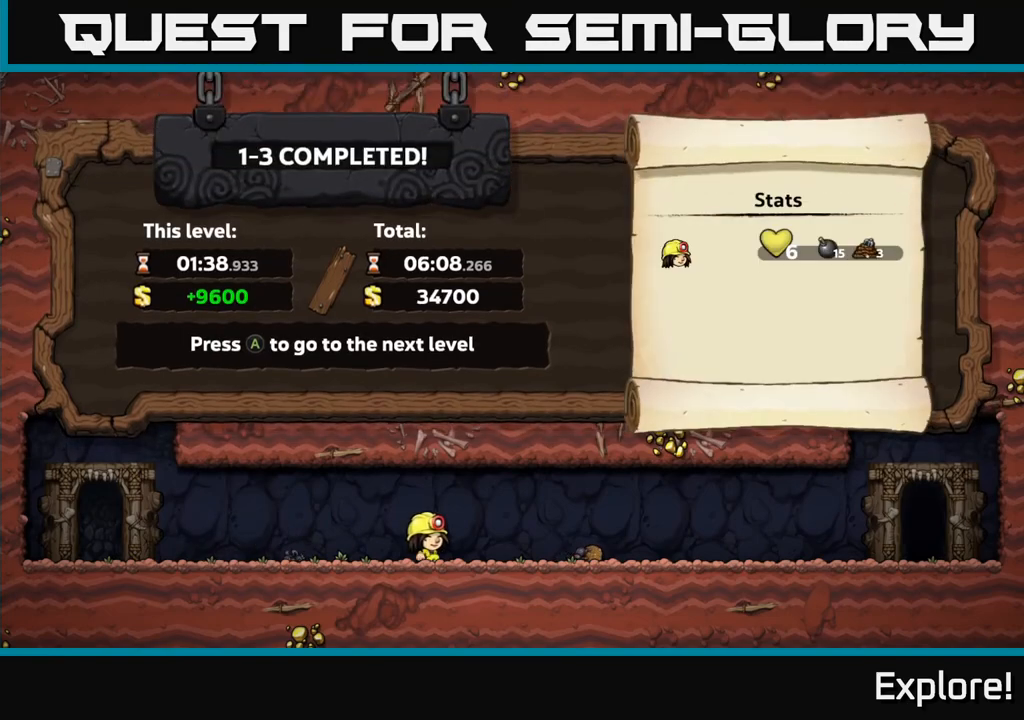
{"buttons": [], "left_stick": "center", "right_stick": "center", "events": [[17, "A", "down"], [117, "A", "up"], [133, "A", "down"], [150, "A", "up"]]}
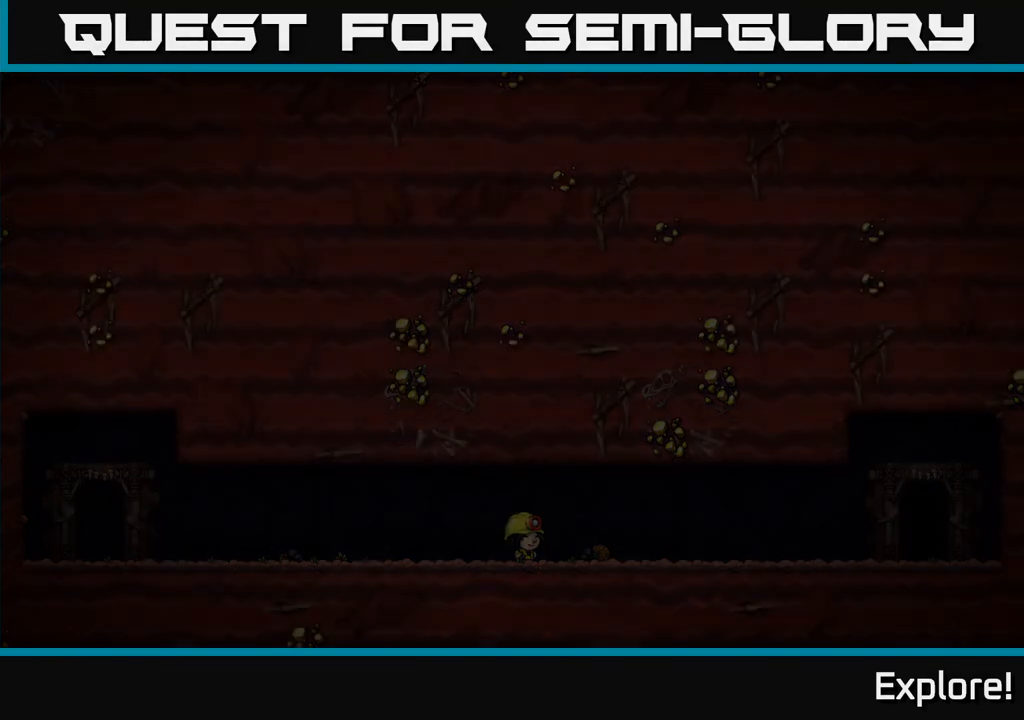
{"buttons": [], "left_stick": "center", "right_stick": "center", "events": []}
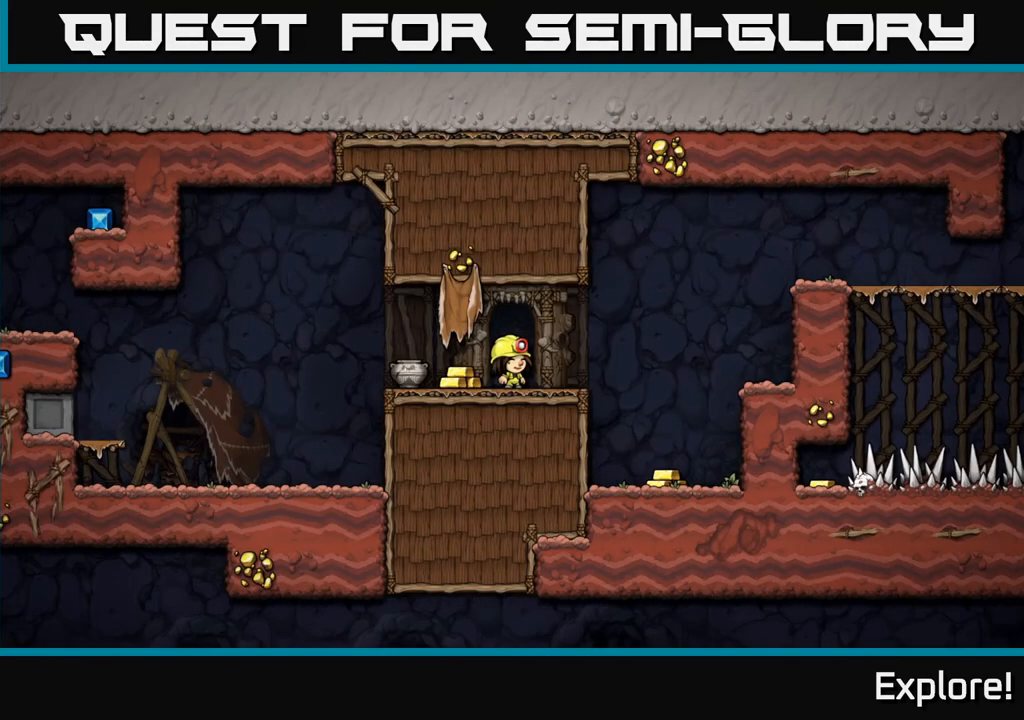
{"buttons": ["DPAD_LEFT"], "left_stick": "center", "right_stick": "center", "events": [[400, "DPAD_LEFT", "down"]]}
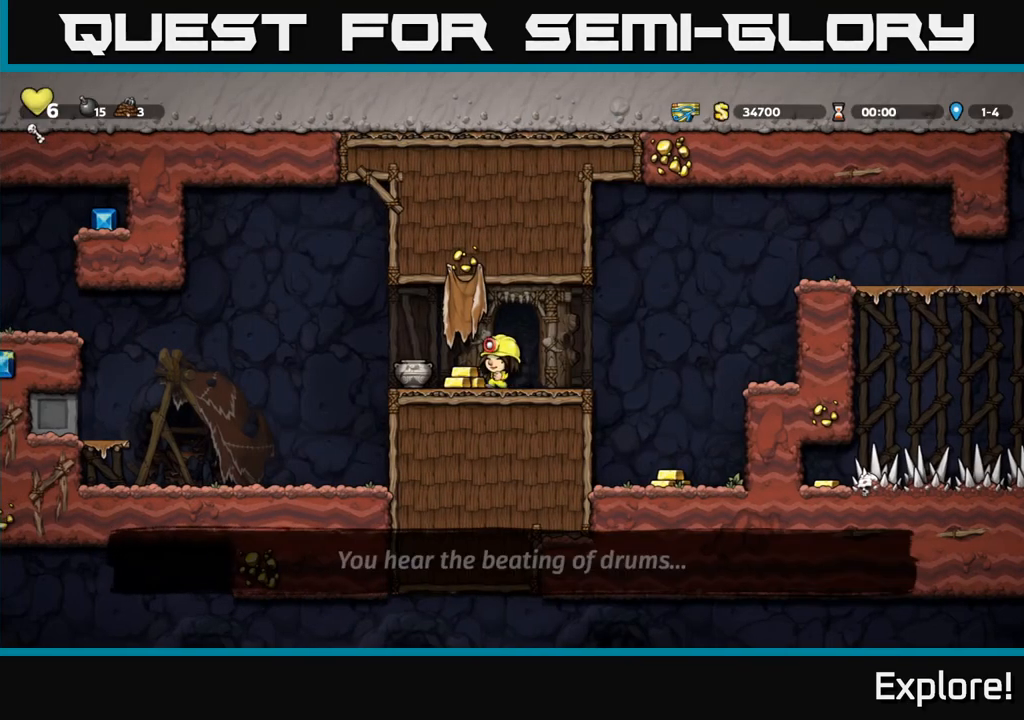
{"buttons": [], "left_stick": "center", "right_stick": "center", "events": [[133, "DPAD_LEFT", "up"], [150, "DPAD_DOWN", "down"], [233, "X", "down"], [317, "DPAD_DOWN", "up"], [350, "X", "up"]]}
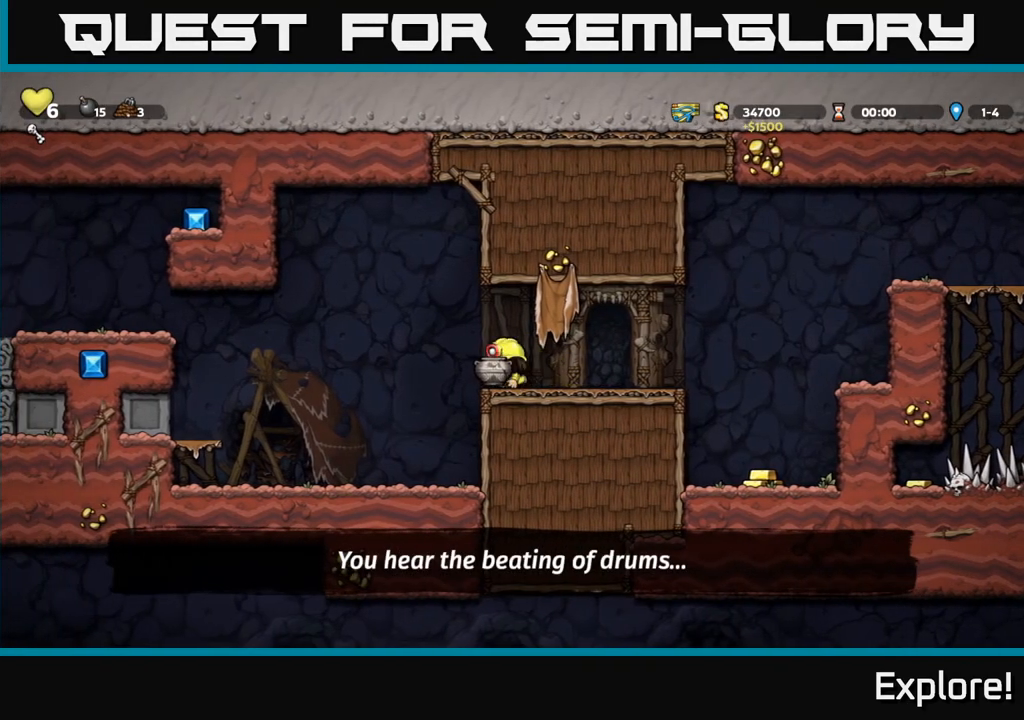
{"buttons": [], "left_stick": "center", "right_stick": "center", "events": [[17, "X", "down"], [117, "X", "up"]]}
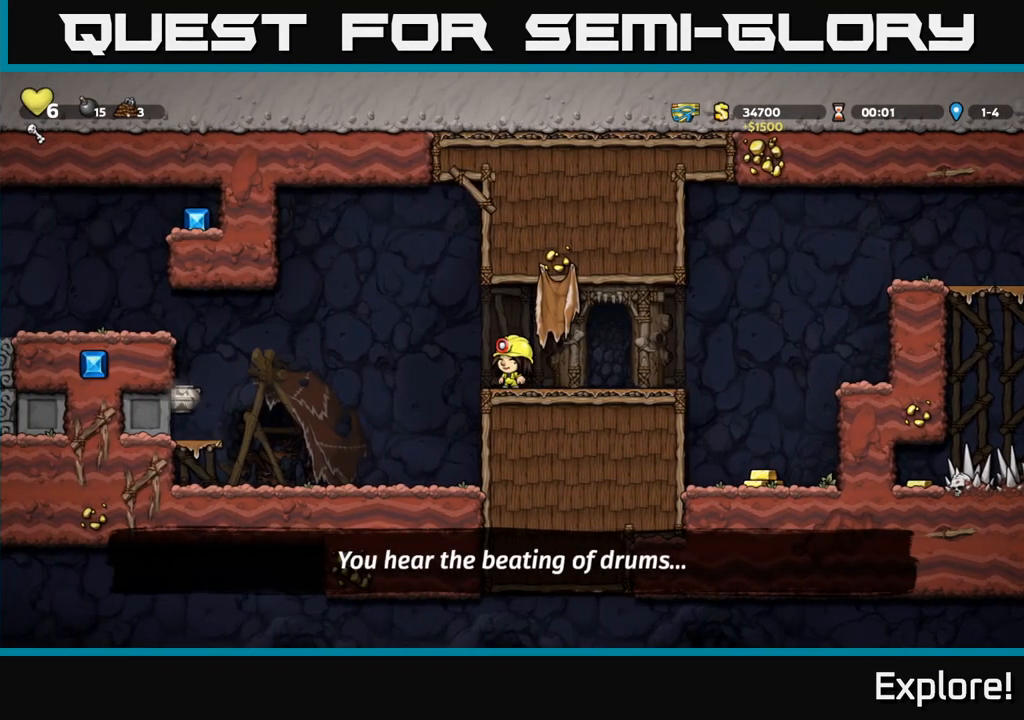
{"buttons": ["DPAD_LEFT"], "left_stick": "center", "right_stick": "center", "events": [[250, "DPAD_LEFT", "down"], [350, "A", "down"], [500, "A", "up"]]}
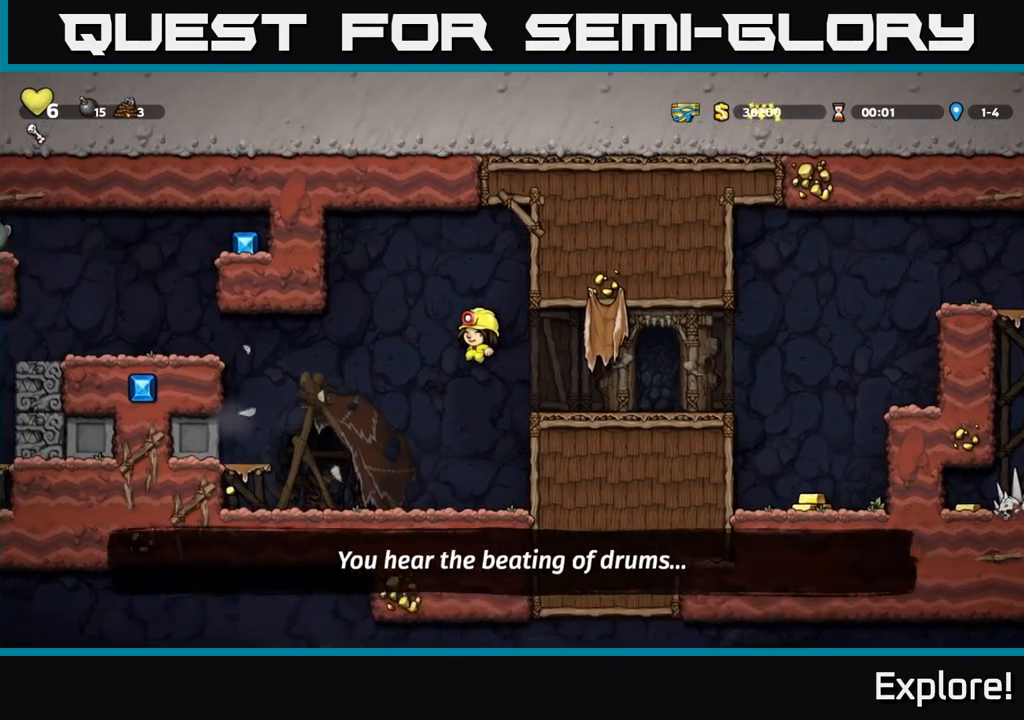
{"buttons": ["DPAD_DOWN"], "left_stick": "center", "right_stick": "center", "events": [[467, "DPAD_DOWN", "down"], [483, "DPAD_LEFT", "up"]]}
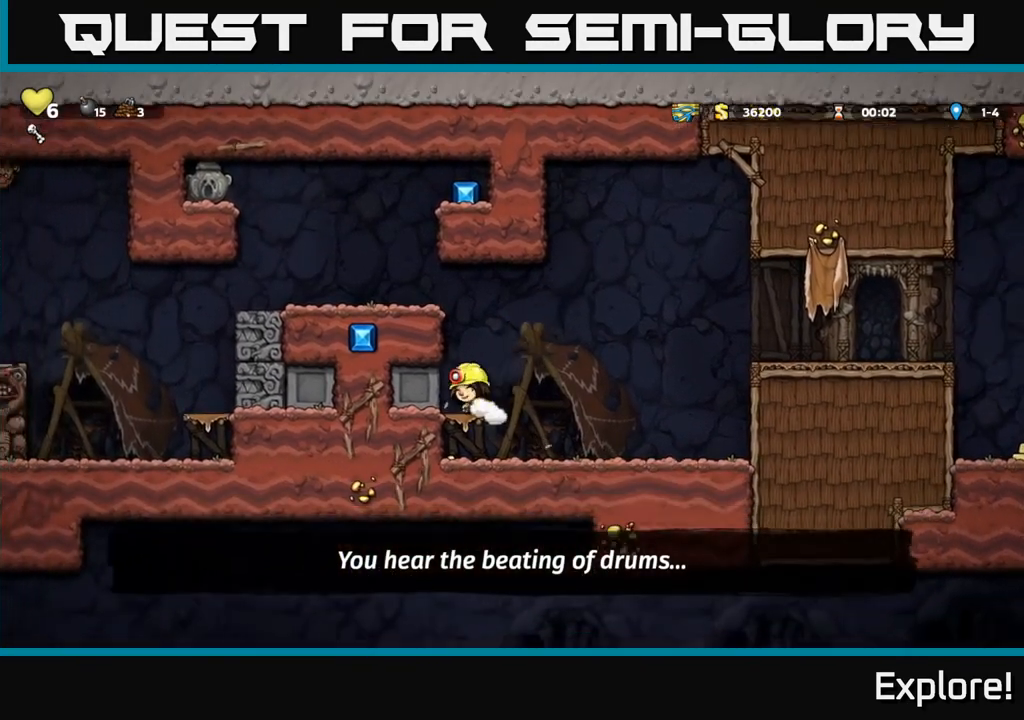
{"buttons": [], "left_stick": "center", "right_stick": "center", "events": [[50, "A", "down"], [150, "A", "up"], [167, "DPAD_DOWN", "up"], [333, "DPAD_LEFT", "down"], [450, "DPAD_LEFT", "up"]]}
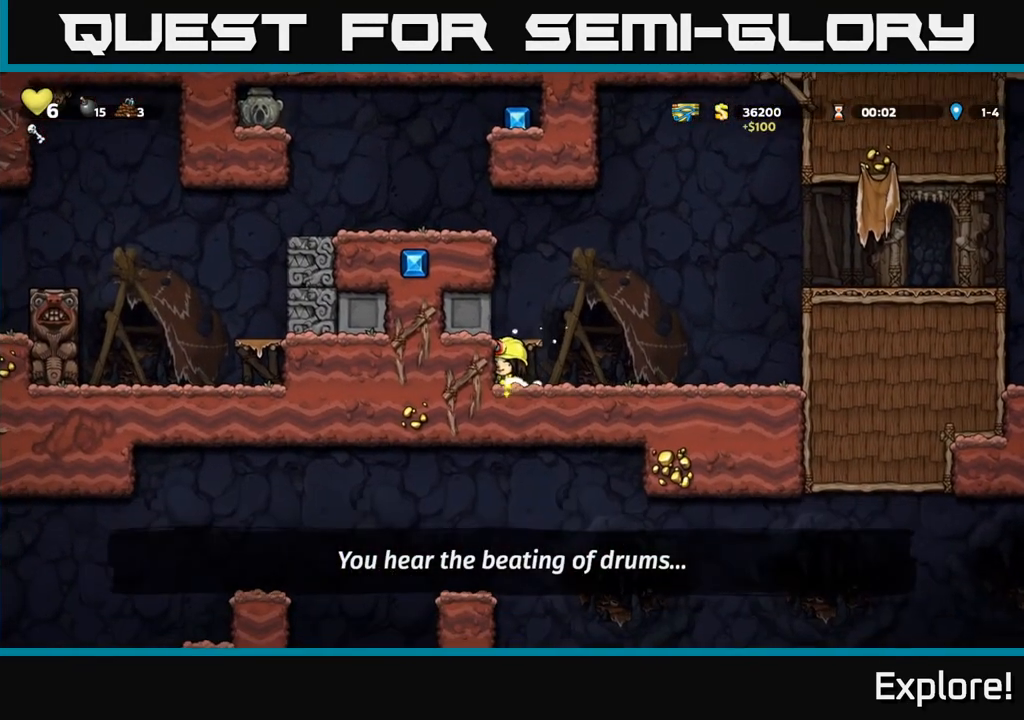
{"buttons": ["DPAD_RIGHT"], "left_stick": "center", "right_stick": "center", "events": [[33, "DPAD_RIGHT", "down"], [50, "A", "down"], [183, "A", "up"]]}
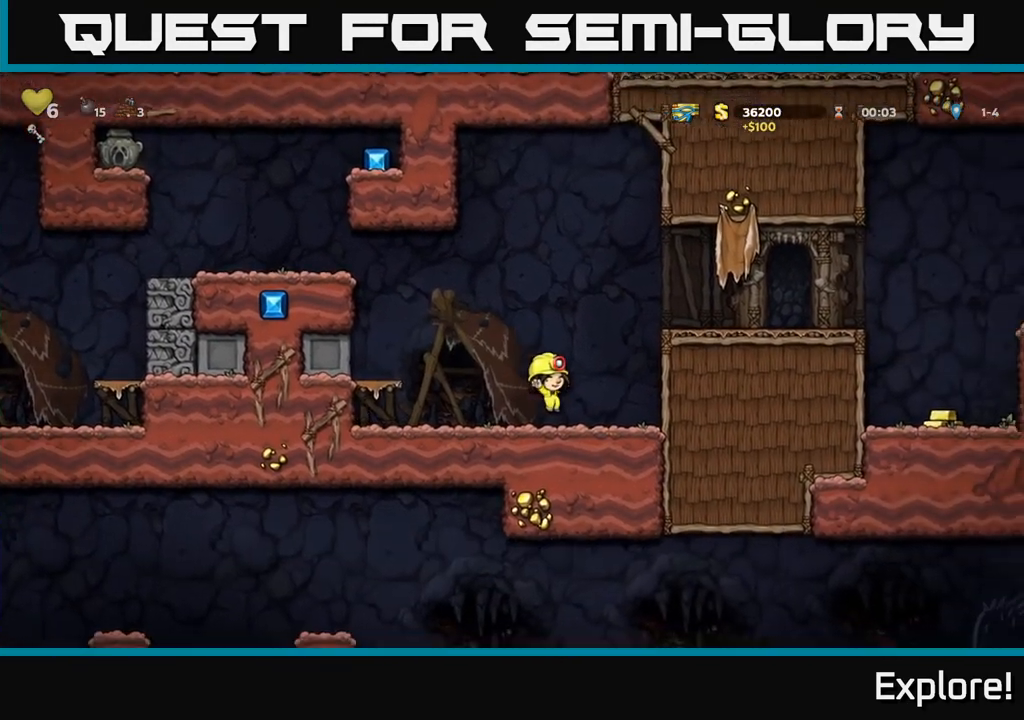
{"buttons": ["A", "DPAD_RIGHT"], "left_stick": "center", "right_stick": "center", "events": [[117, "A", "down"], [267, "A", "up"], [383, "A", "down"]]}
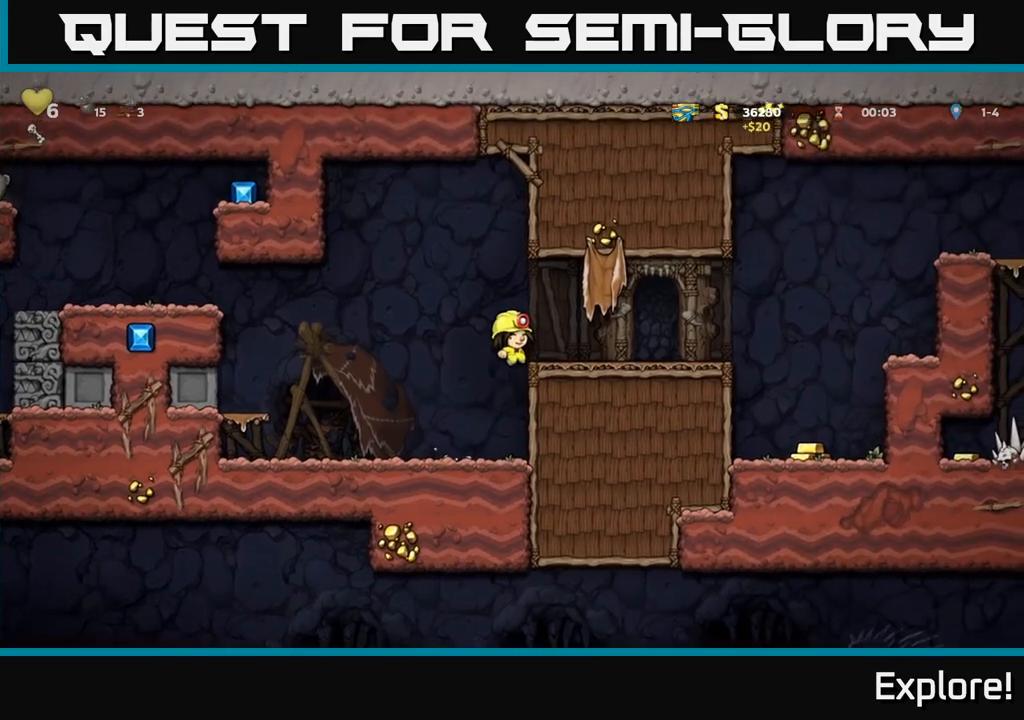
{"buttons": ["DPAD_RIGHT"], "left_stick": "center", "right_stick": "center", "events": [[17, "A", "up"], [300, "A", "down"], [350, "A", "up"]]}
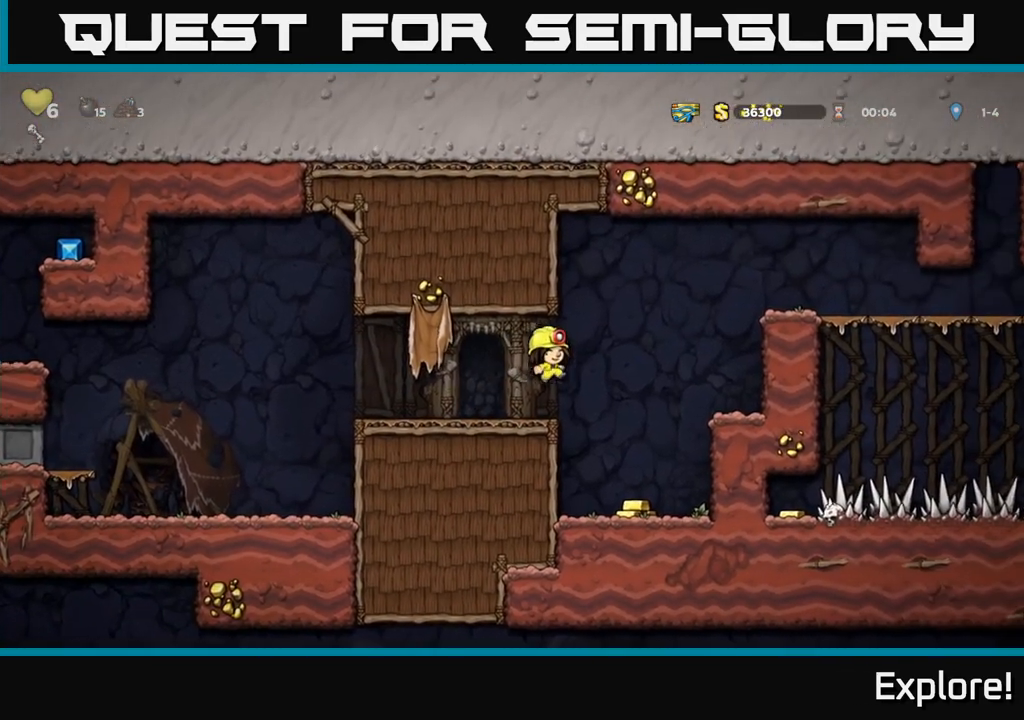
{"buttons": ["A", "DPAD_RIGHT"], "left_stick": "center", "right_stick": "center", "events": [[117, "DPAD_RIGHT", "up"], [233, "DPAD_LEFT", "down"], [350, "DPAD_LEFT", "up"], [417, "DPAD_RIGHT", "down"], [467, "A", "down"]]}